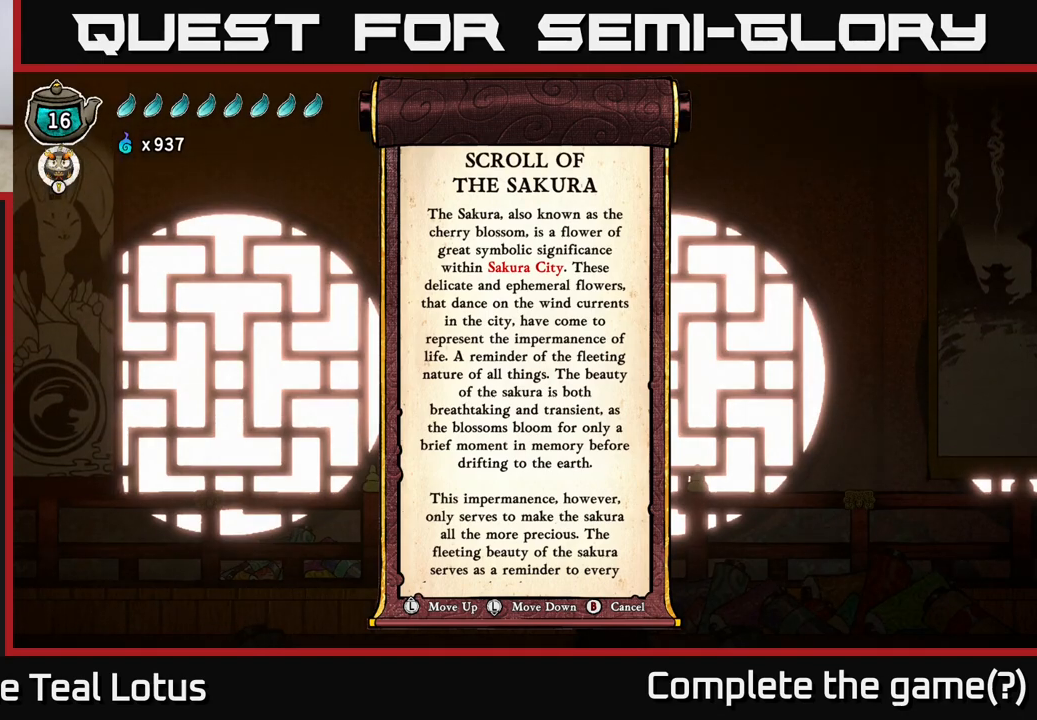
Gameplay with a controller (Xbox layout); each line is a JSON object with the inputs held at the frame after it. "events" lists button and stick changes between this image and that frame as [ms after this image, input, new state], when the widget could be followed in between.
{"buttons": ["Y"], "left_stick": "center", "right_stick": "center", "events": [[433, "Y", "down"]]}
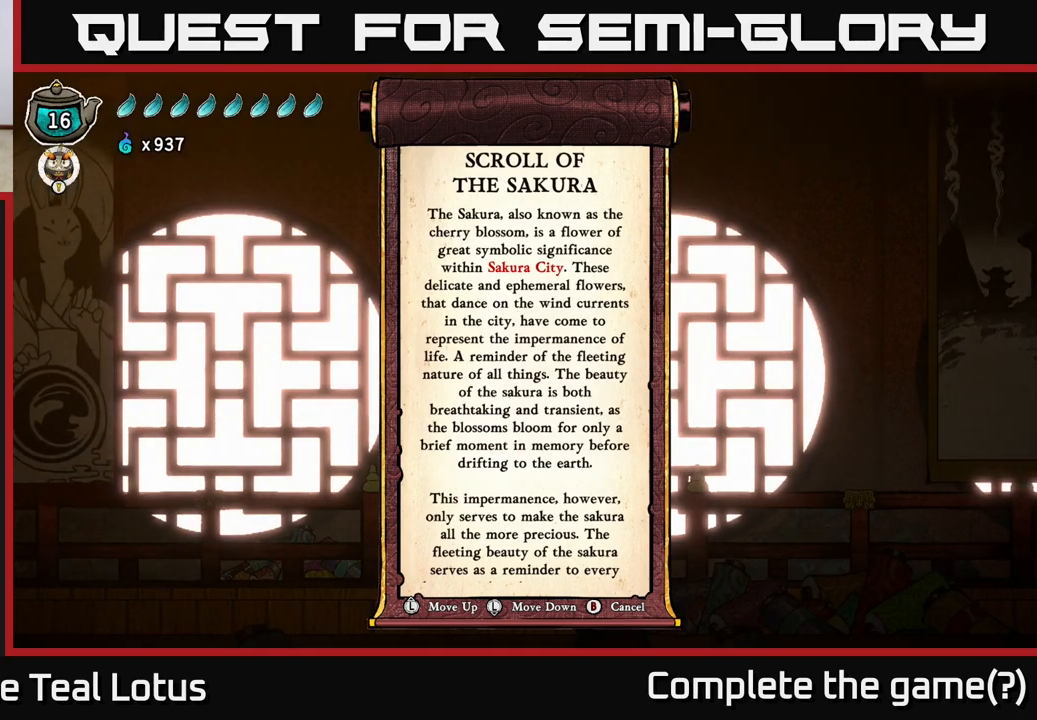
{"buttons": [], "left_stick": "center", "right_stick": "center", "events": [[50, "Y", "up"]]}
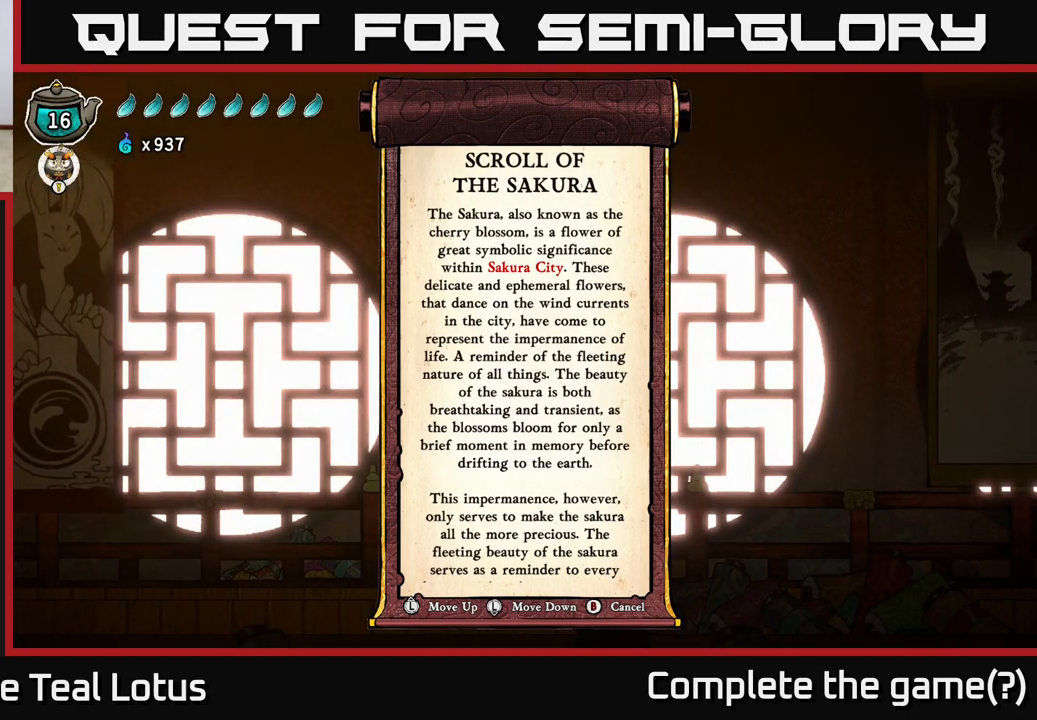
{"buttons": [], "left_stick": "center", "right_stick": "center", "events": [[117, "left_stick", "down"], [283, "left_stick", "center"]]}
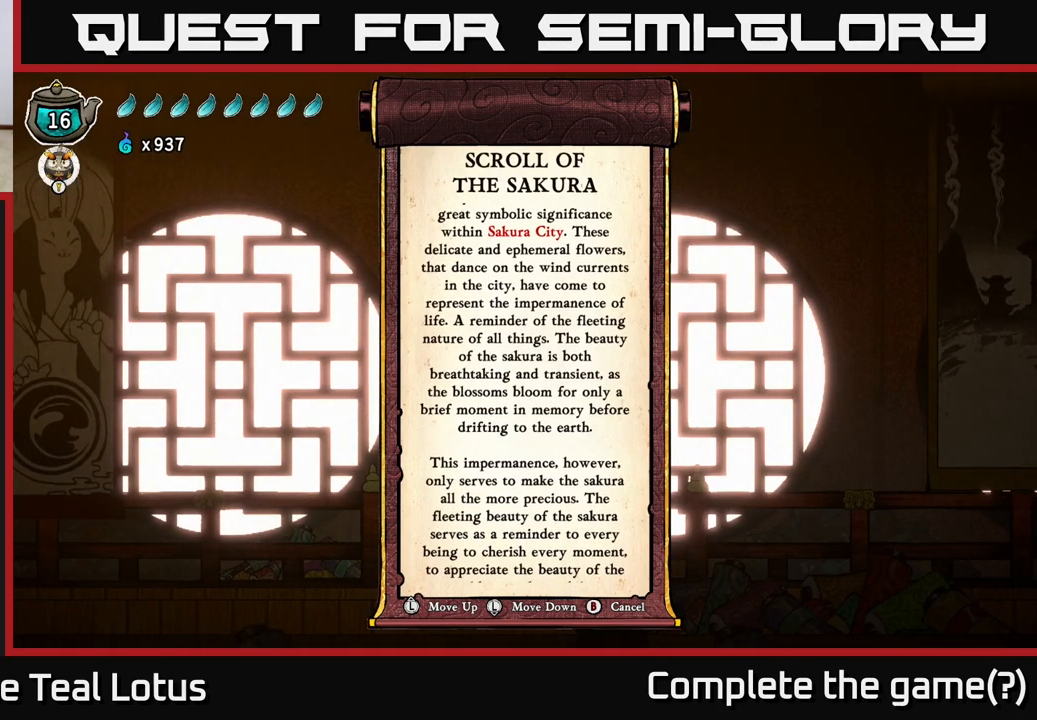
{"buttons": [], "left_stick": "center", "right_stick": "center", "events": []}
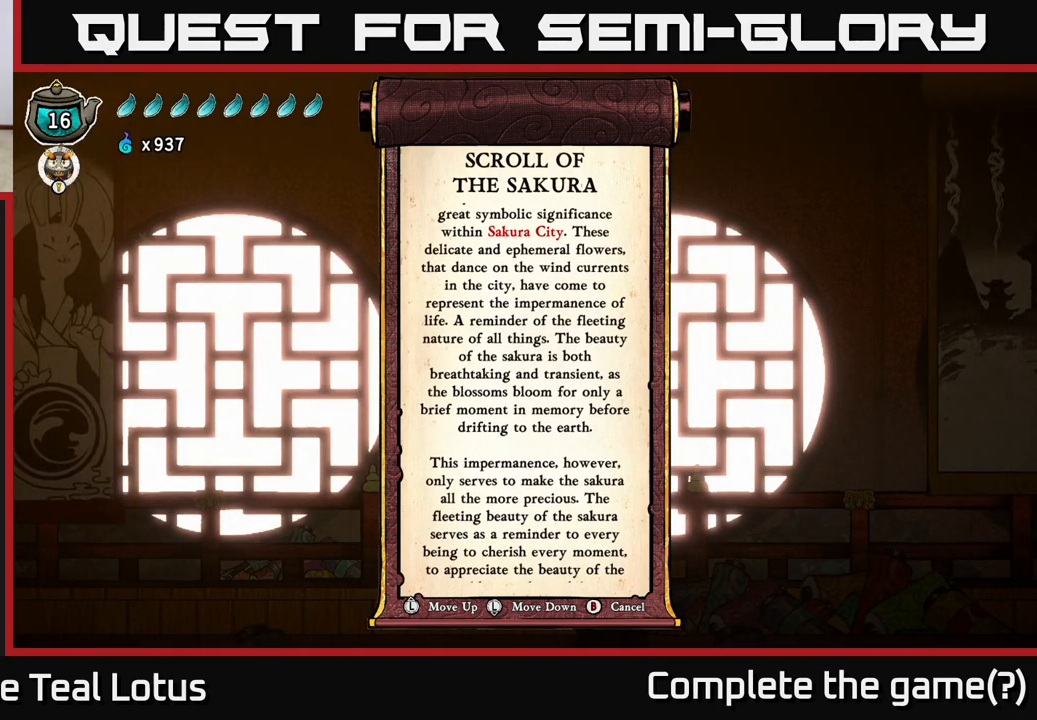
{"buttons": [], "left_stick": "center", "right_stick": "center", "events": []}
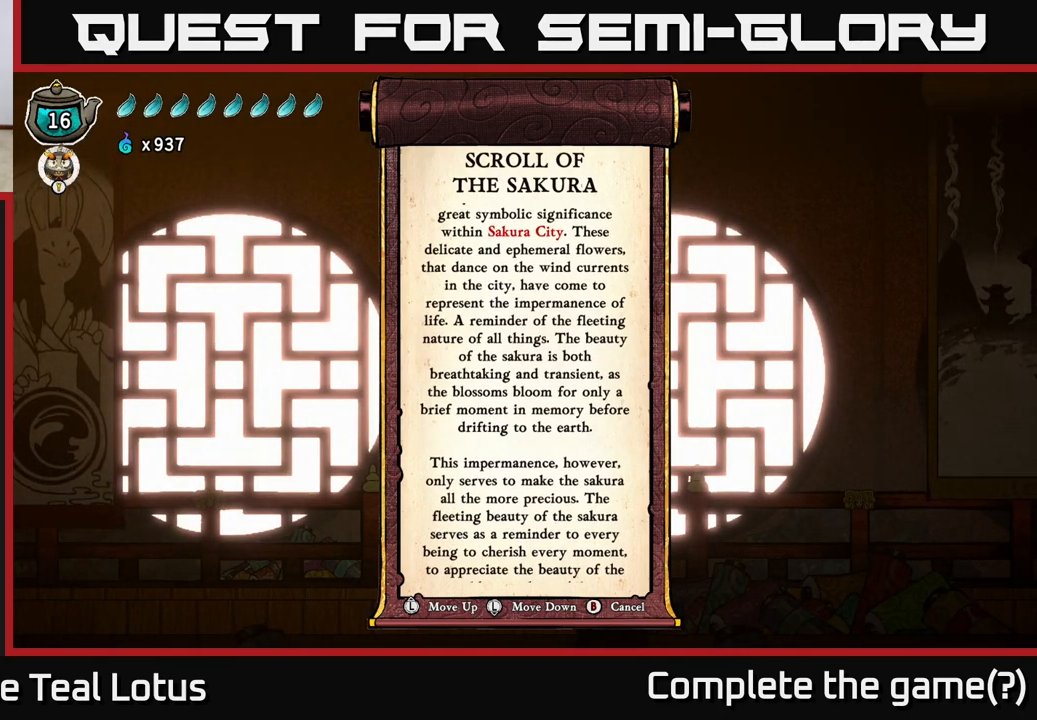
{"buttons": [], "left_stick": "center", "right_stick": "center", "events": []}
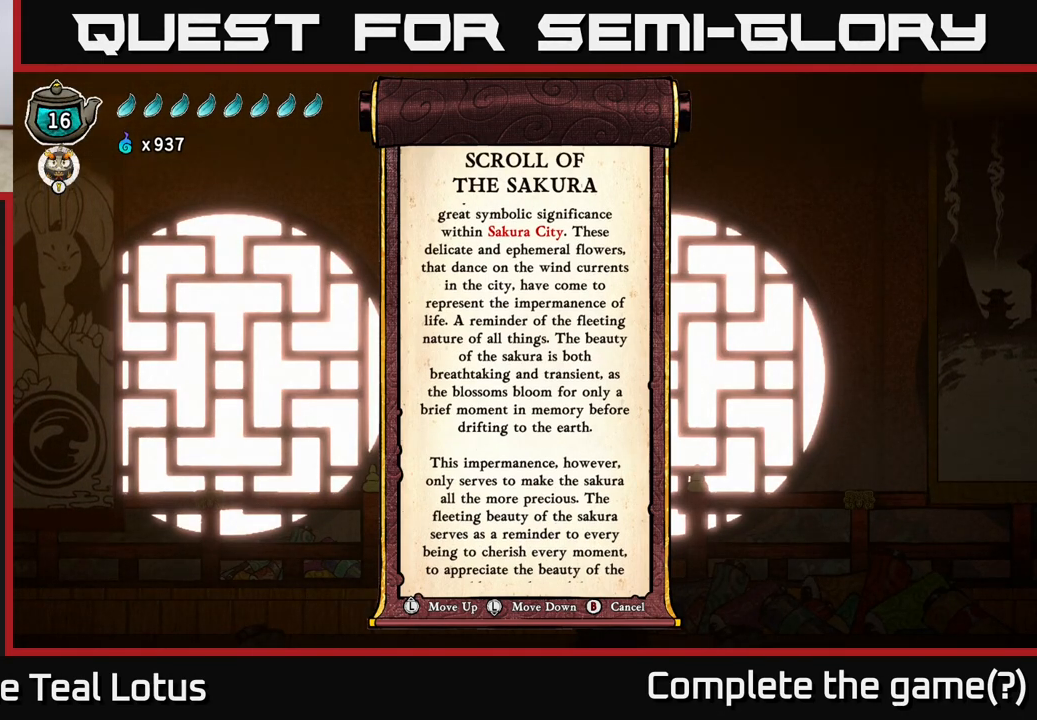
{"buttons": [], "left_stick": "center", "right_stick": "center", "events": []}
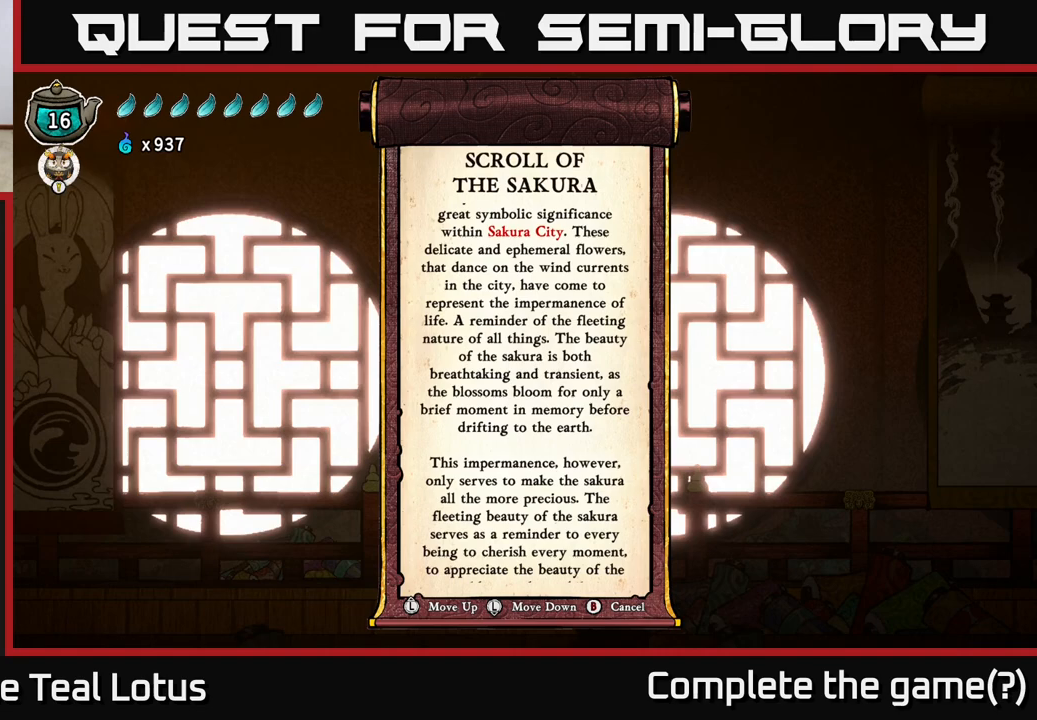
{"buttons": [], "left_stick": "center", "right_stick": "center", "events": []}
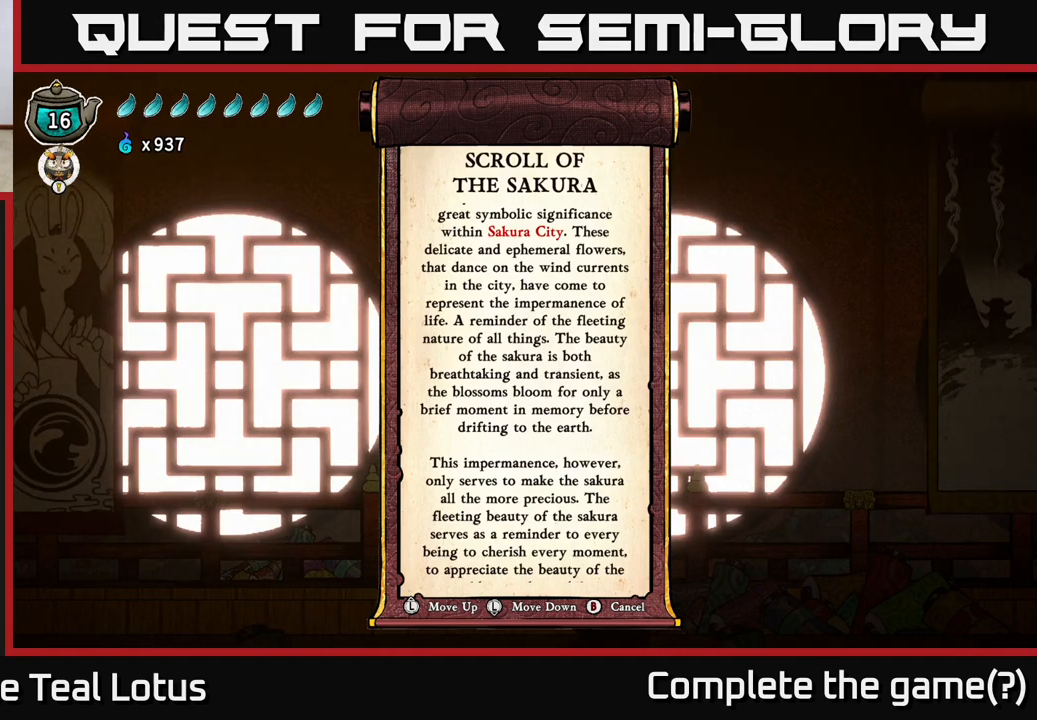
{"buttons": [], "left_stick": "center", "right_stick": "center", "events": []}
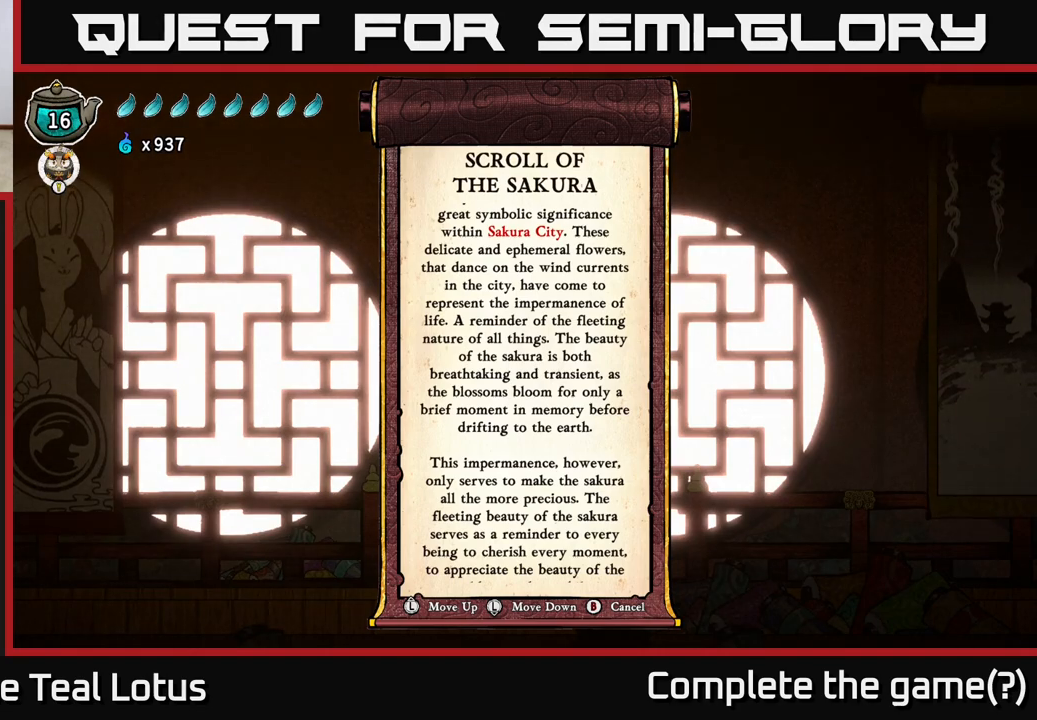
{"buttons": [], "left_stick": "center", "right_stick": "center", "events": []}
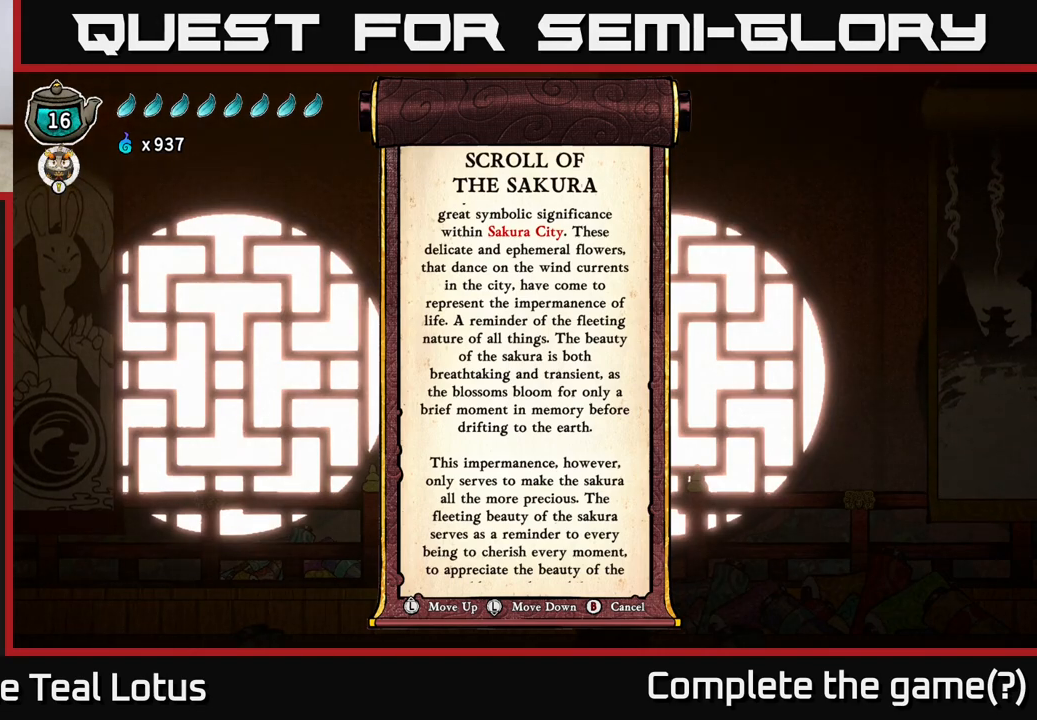
{"buttons": [], "left_stick": "center", "right_stick": "center", "events": []}
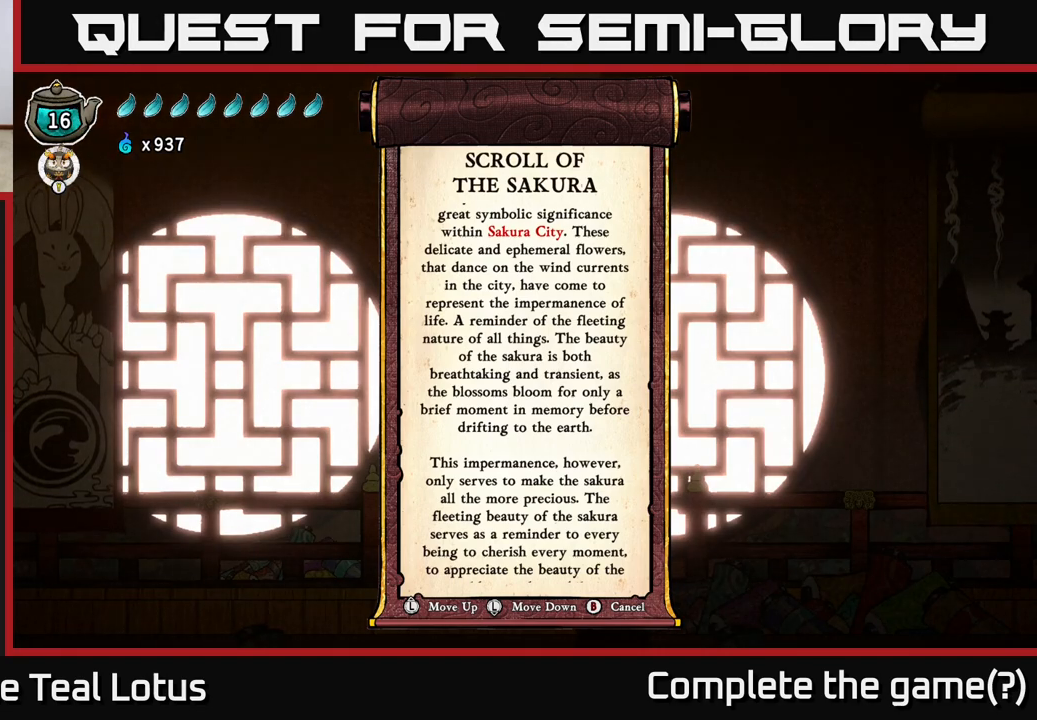
{"buttons": [], "left_stick": "center", "right_stick": "center", "events": []}
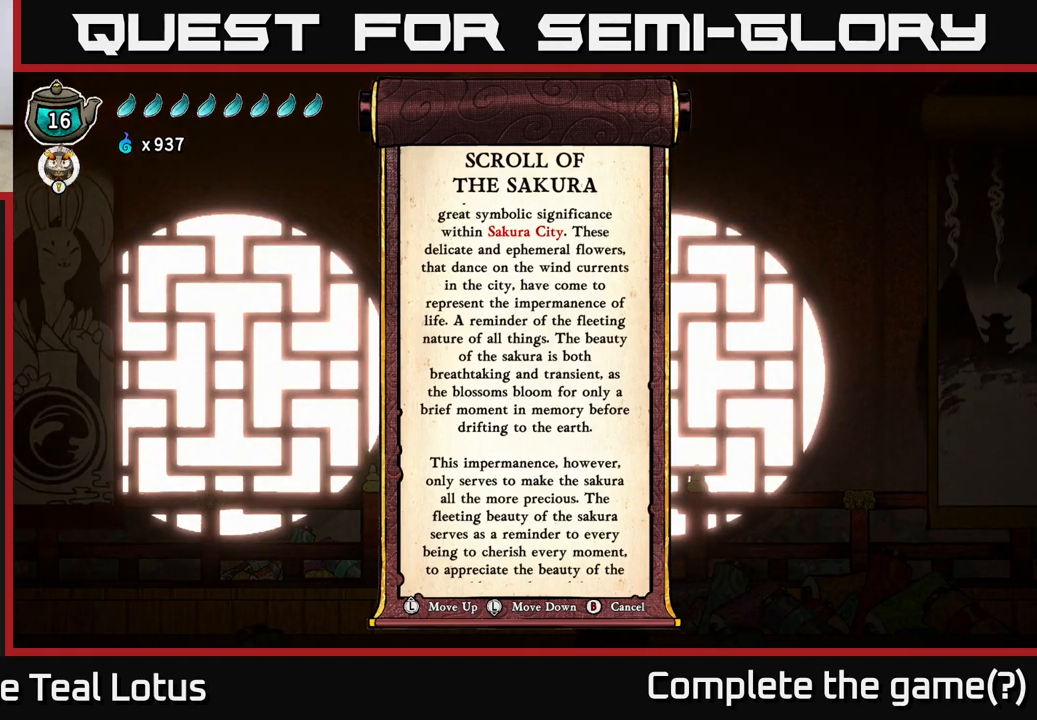
{"buttons": [], "left_stick": "center", "right_stick": "center", "events": []}
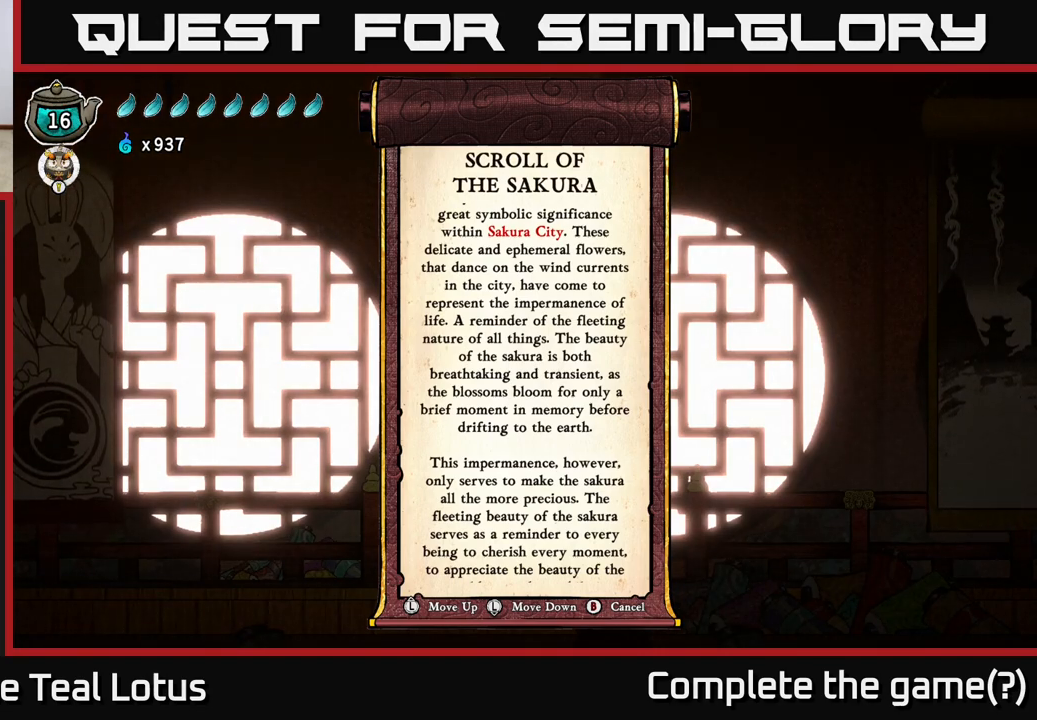
{"buttons": [], "left_stick": "center", "right_stick": "center", "events": [[33, "left_stick", "down"], [250, "left_stick", "center"]]}
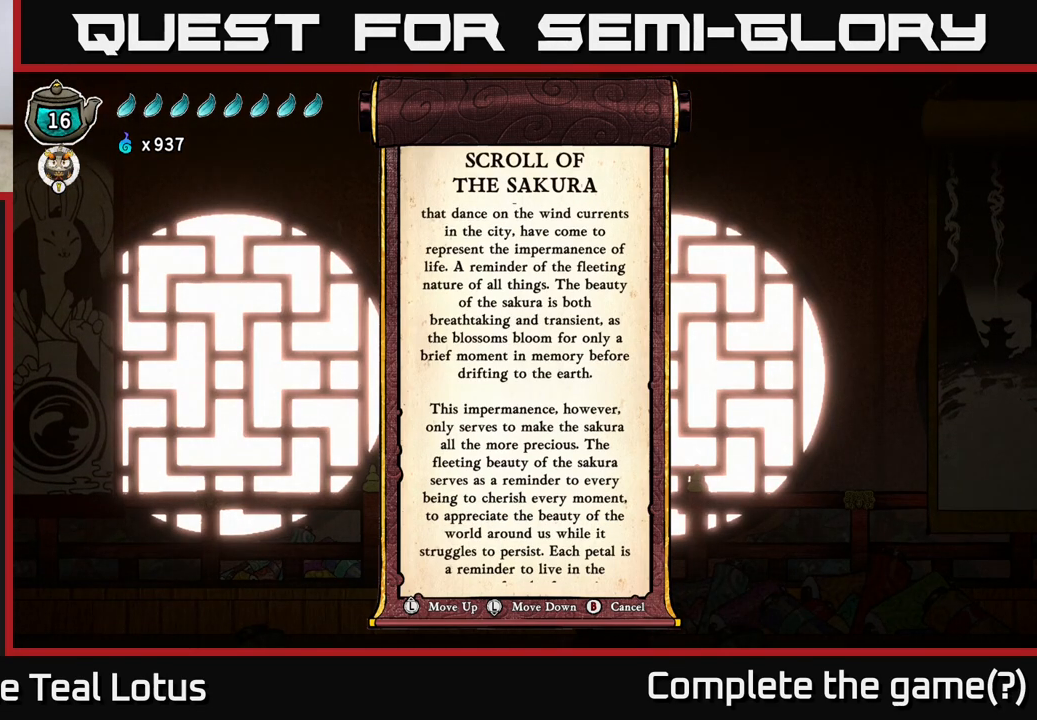
{"buttons": [], "left_stick": "center", "right_stick": "center", "events": [[350, "left_stick", "down"], [483, "left_stick", "center"]]}
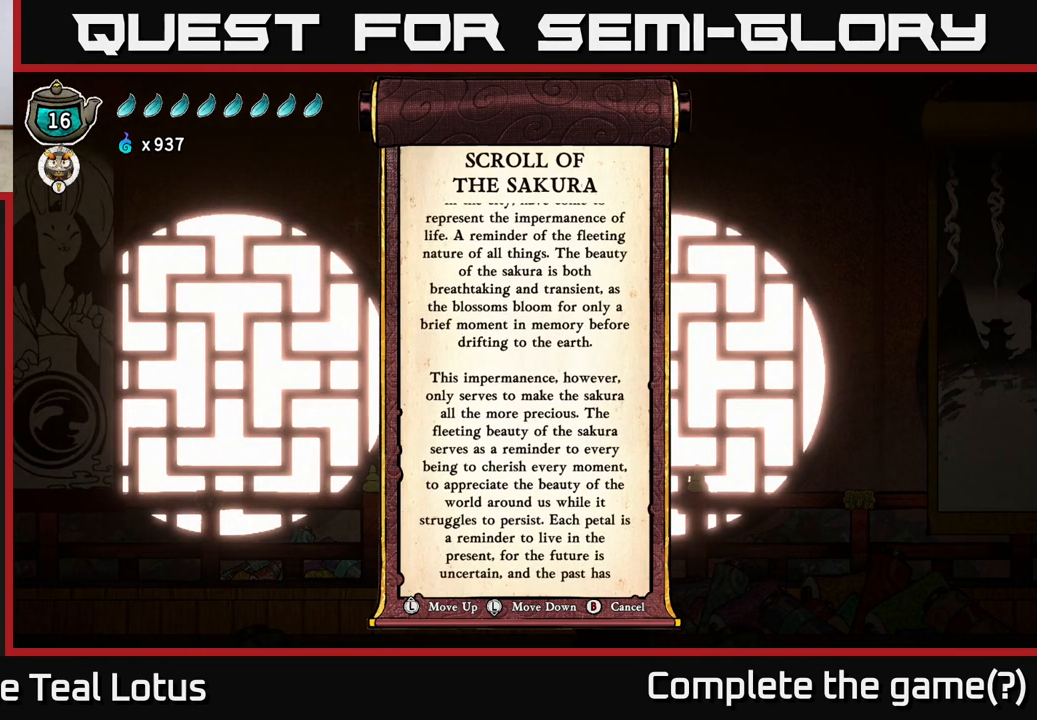
{"buttons": [], "left_stick": "center", "right_stick": "center", "events": []}
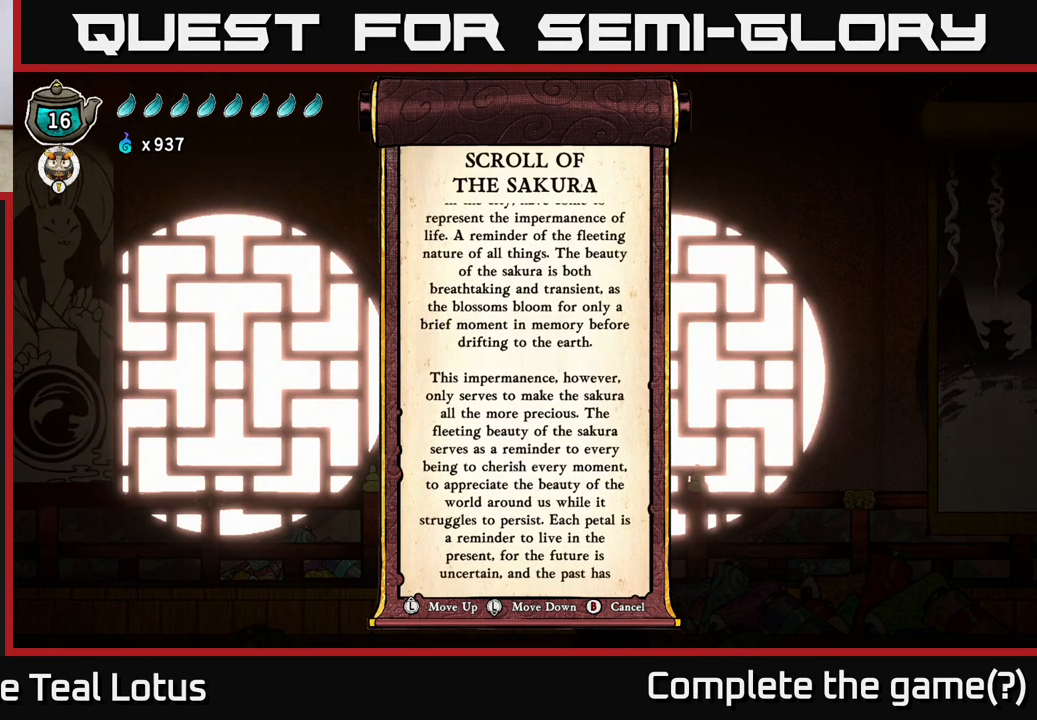
{"buttons": [], "left_stick": "center", "right_stick": "center", "events": [[83, "left_stick", "down"], [200, "left_stick", "center"]]}
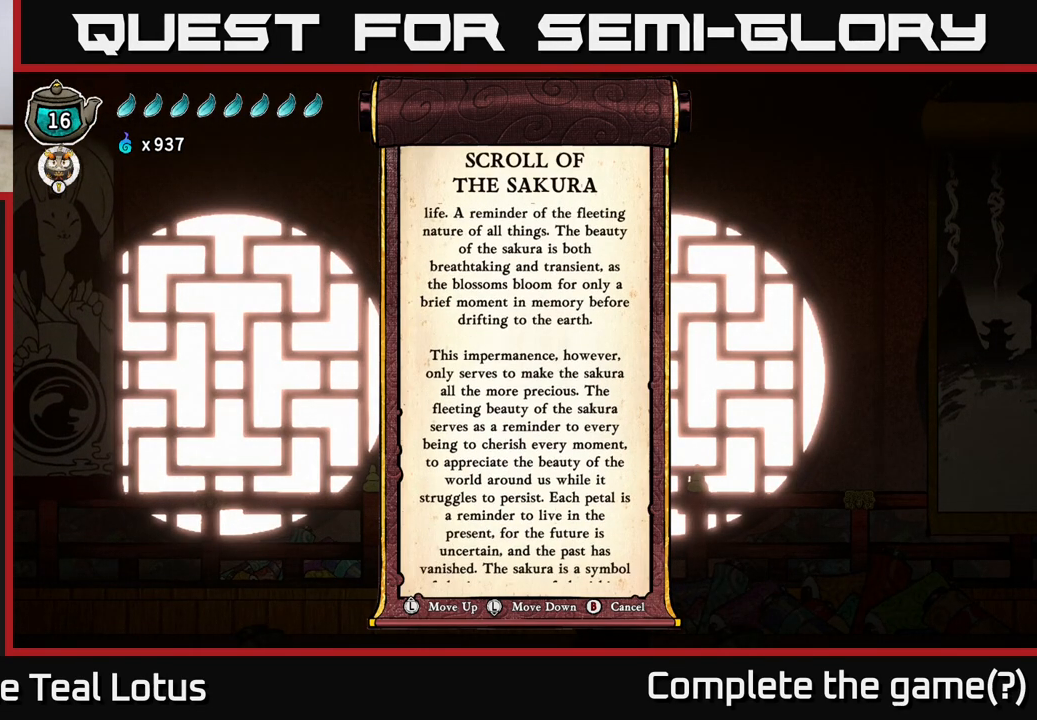
{"buttons": [], "left_stick": "center", "right_stick": "center", "events": []}
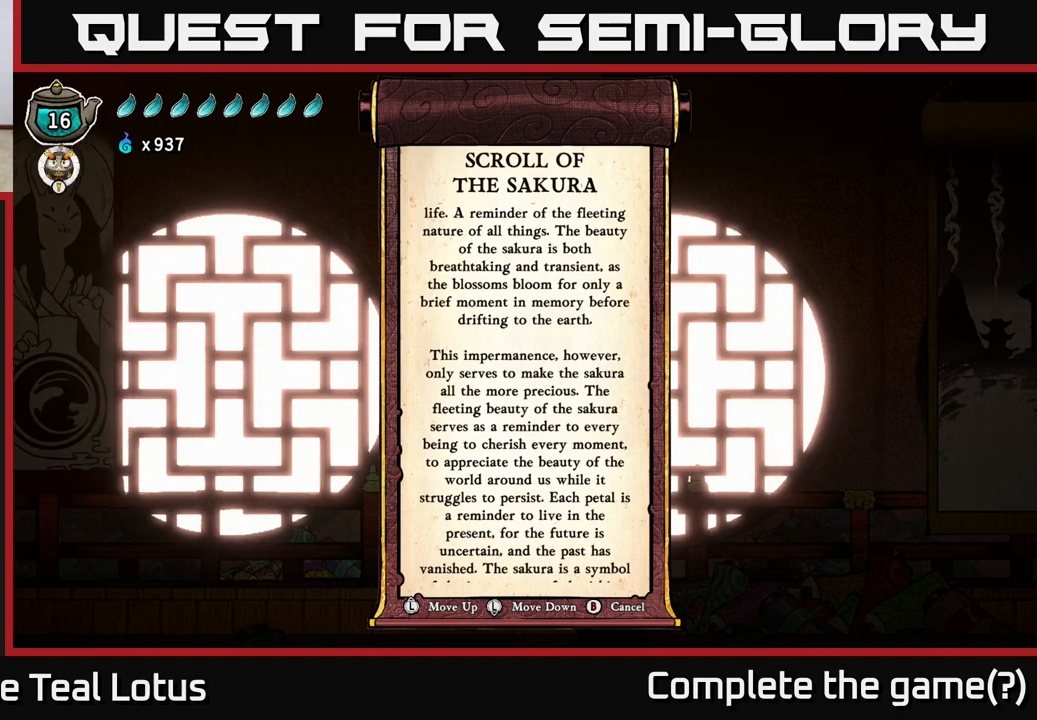
{"buttons": [], "left_stick": "center", "right_stick": "center", "events": []}
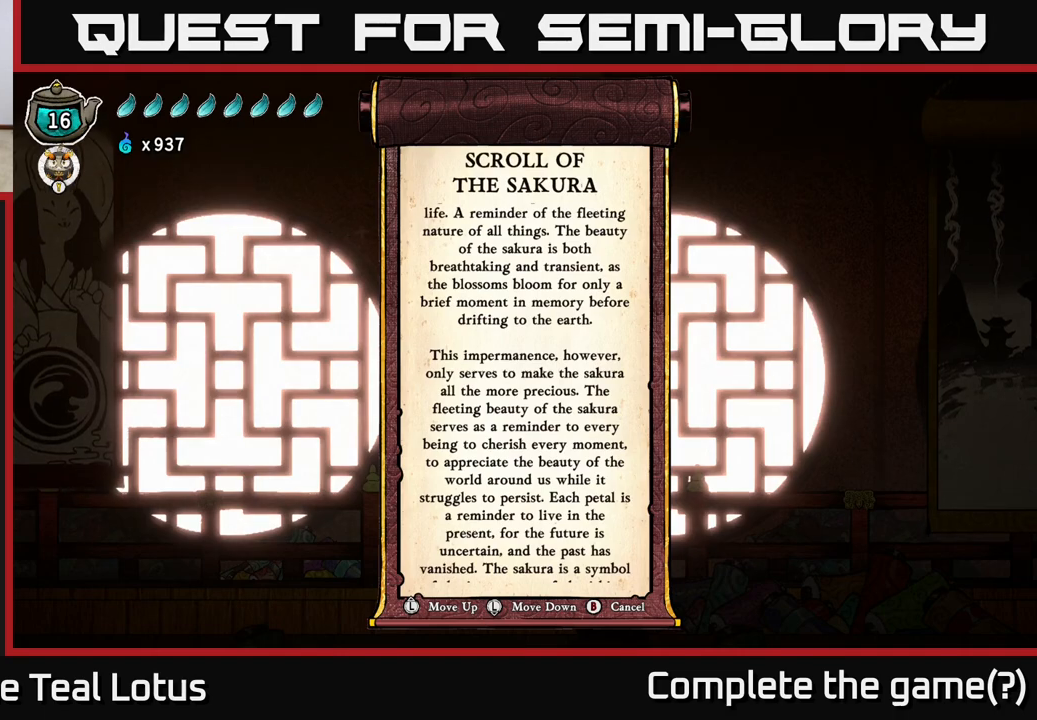
{"buttons": [], "left_stick": "center", "right_stick": "center", "events": []}
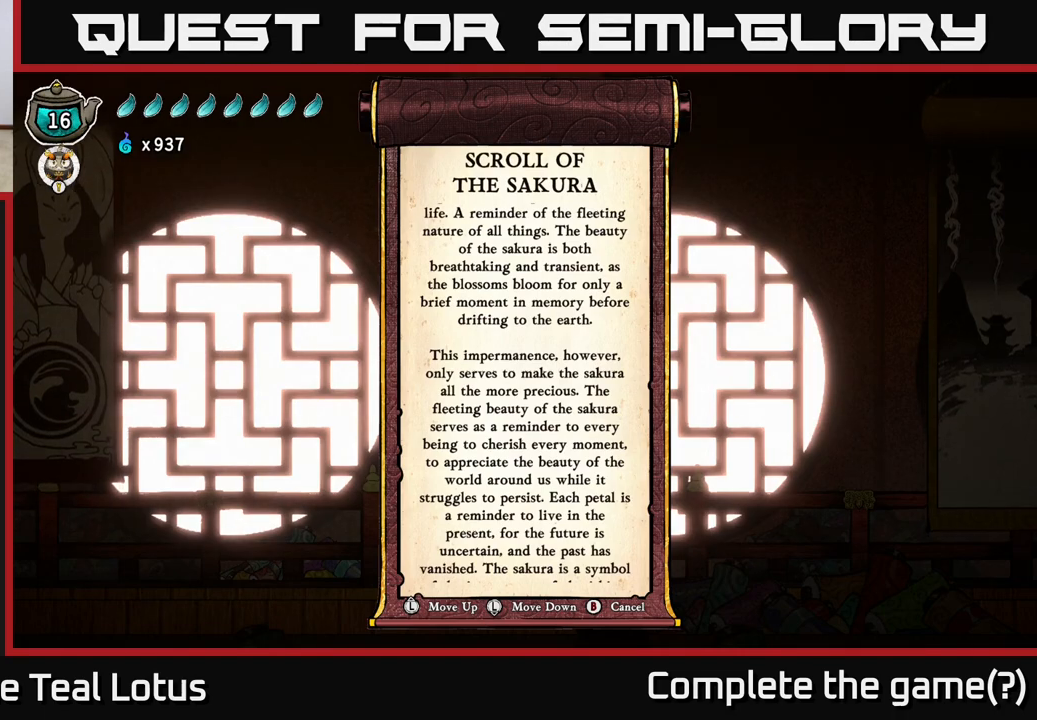
{"buttons": [], "left_stick": "center", "right_stick": "center", "events": []}
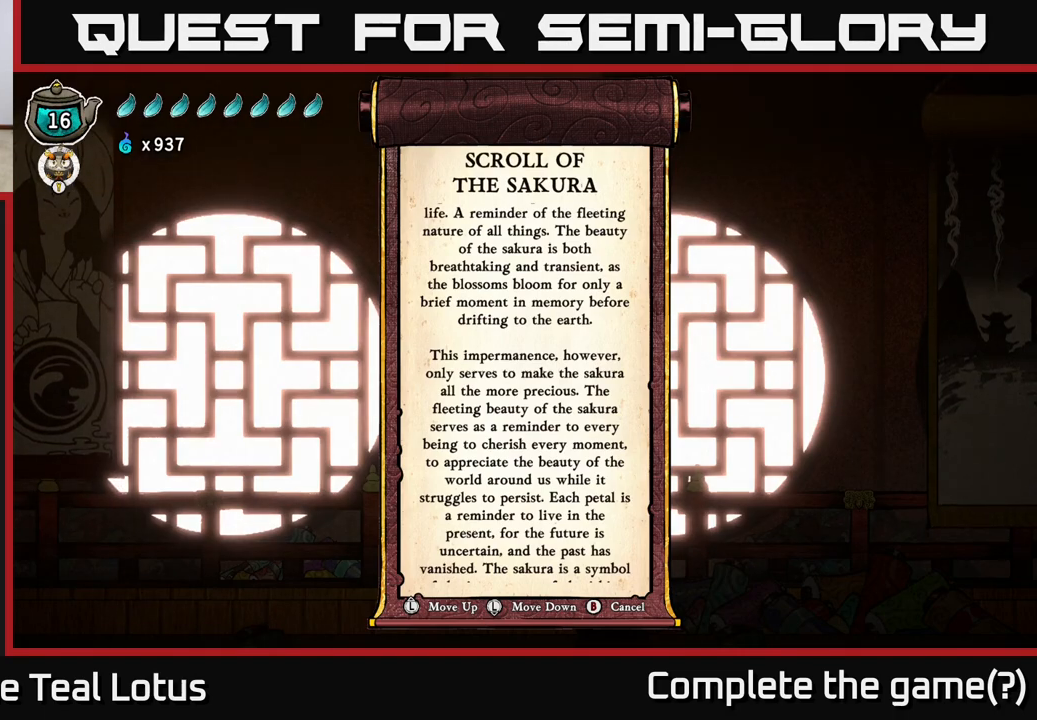
{"buttons": [], "left_stick": "center", "right_stick": "center", "events": []}
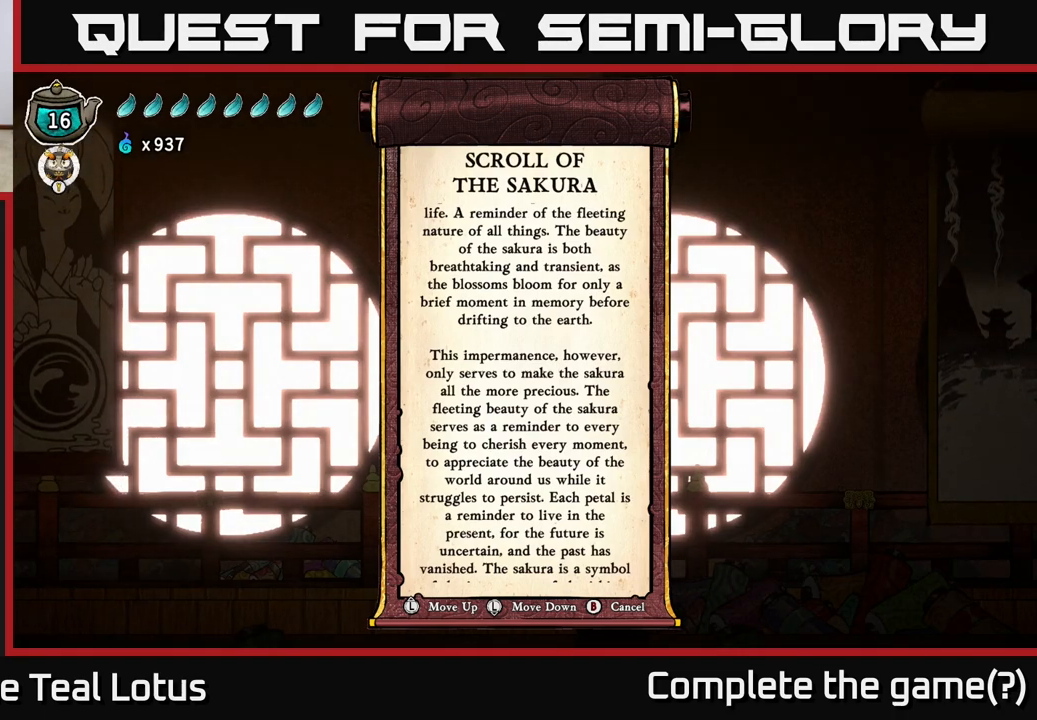
{"buttons": [], "left_stick": "center", "right_stick": "center", "events": []}
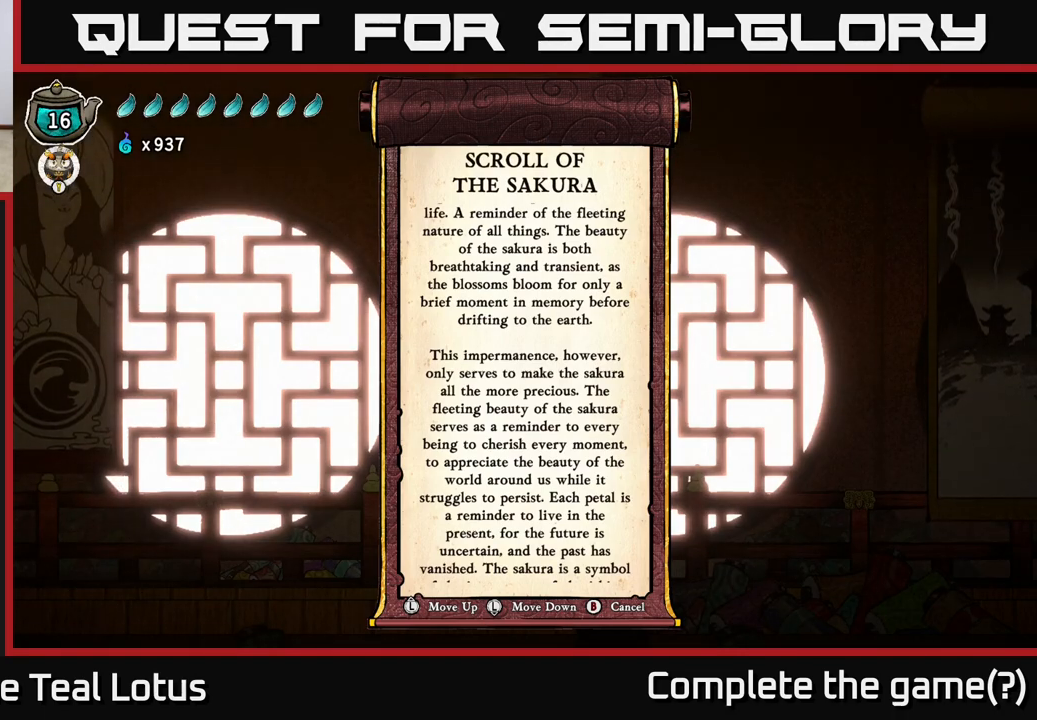
{"buttons": [], "left_stick": "center", "right_stick": "center", "events": []}
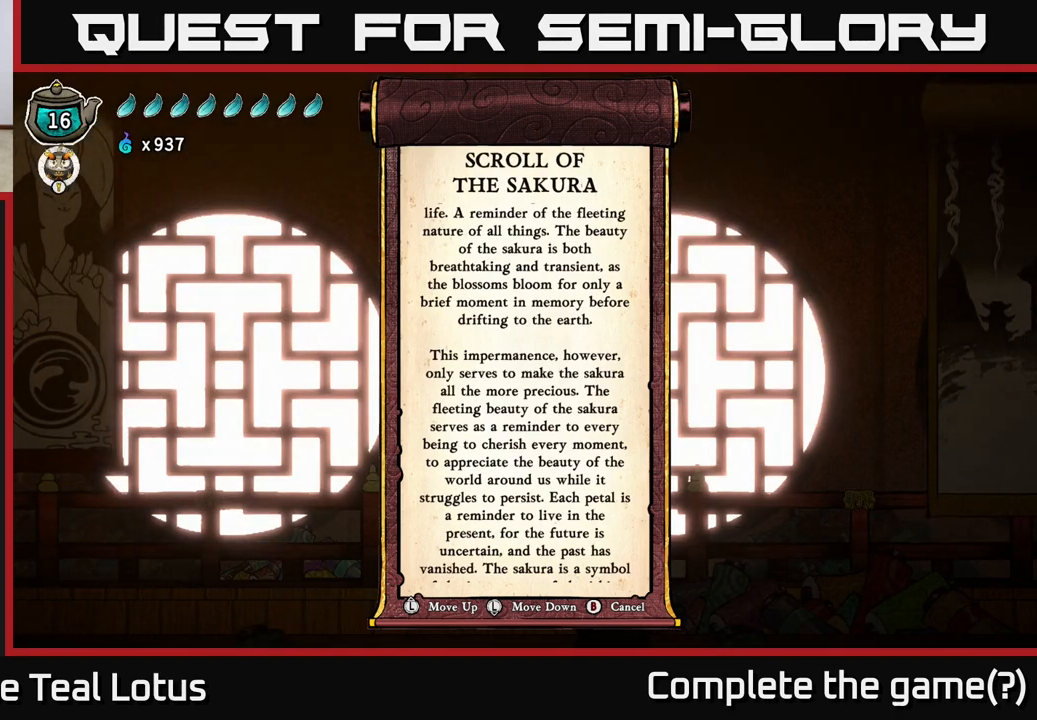
{"buttons": [], "left_stick": "up", "right_stick": "center", "events": [[467, "left_stick", "up"]]}
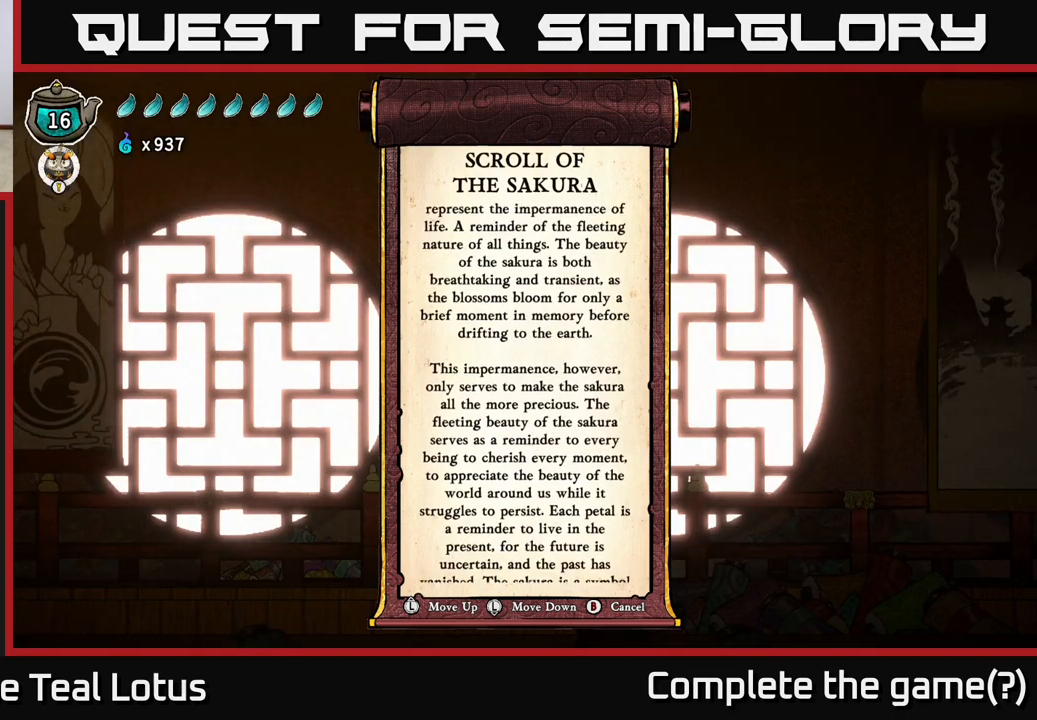
{"buttons": [], "left_stick": "center", "right_stick": "center", "events": [[133, "left_stick", "center"], [333, "left_stick", "down"], [467, "left_stick", "center"]]}
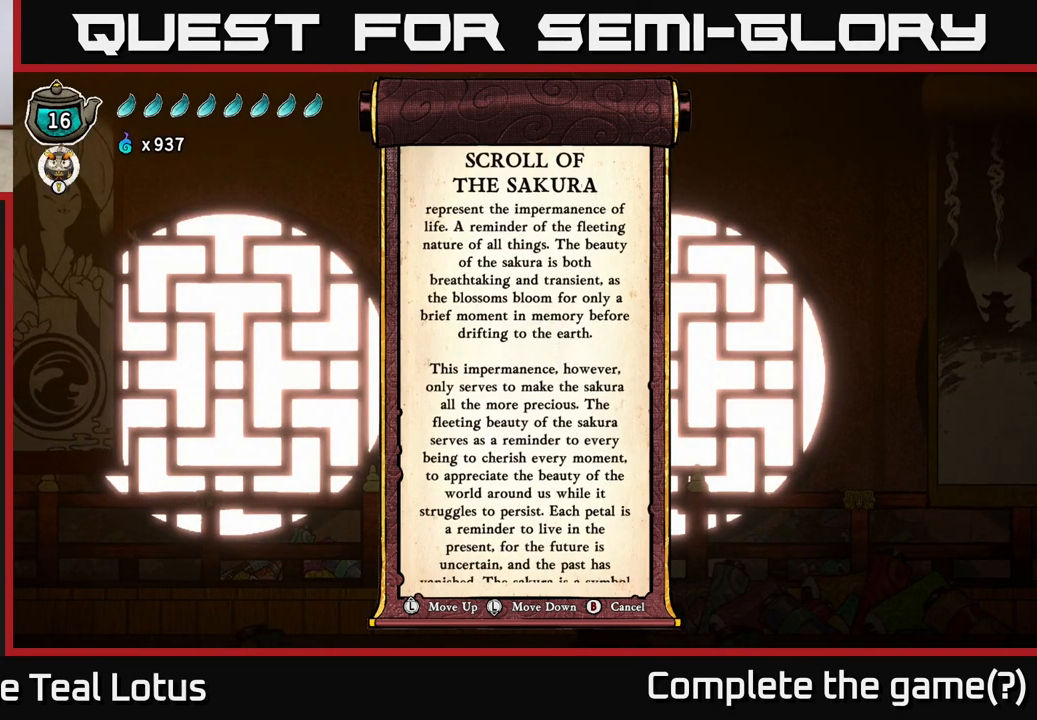
{"buttons": [], "left_stick": "center", "right_stick": "center", "events": []}
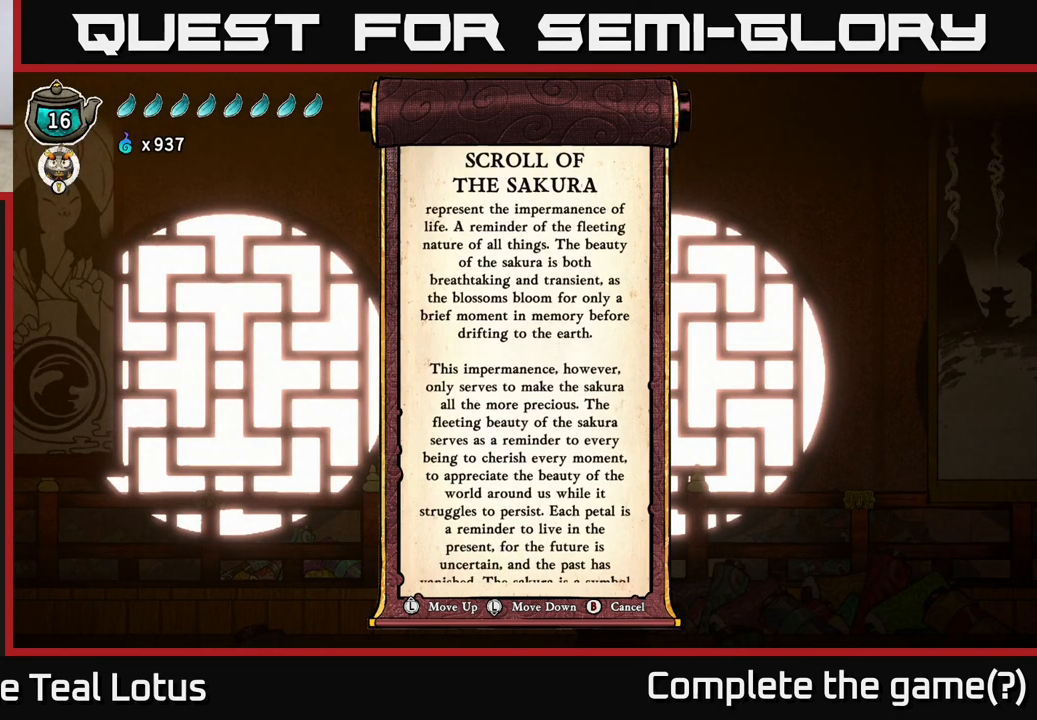
{"buttons": [], "left_stick": "center", "right_stick": "center", "events": [[50, "left_stick", "down"], [133, "left_stick", "center"]]}